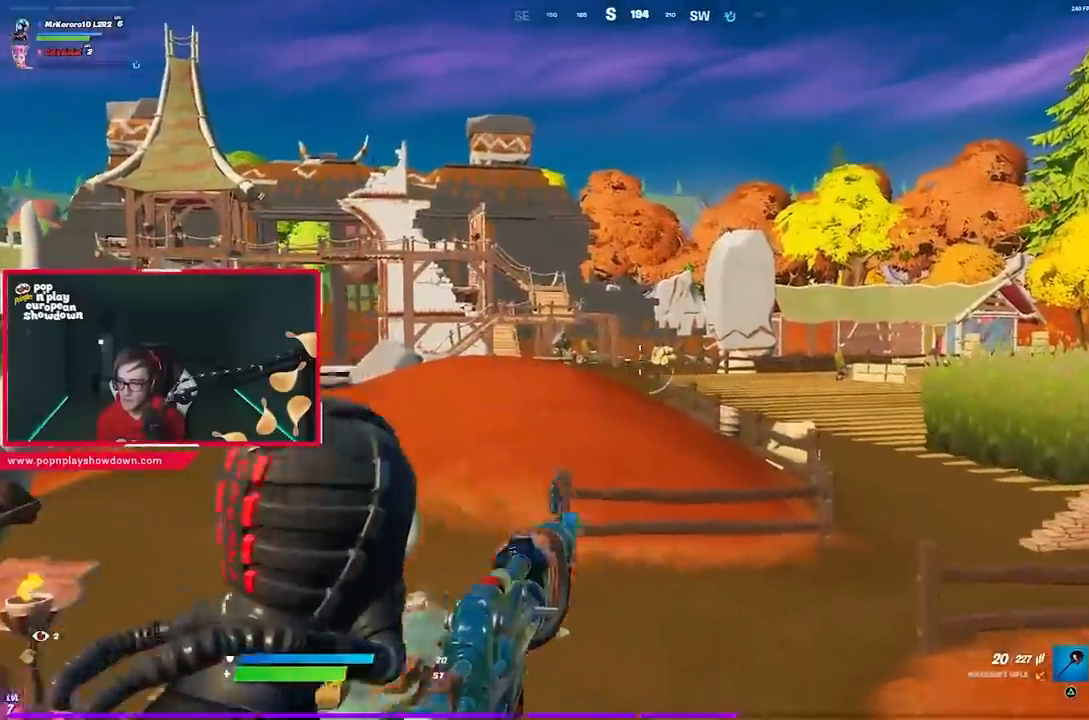
Gameplay with a controller (PlayStation layout); each line is a JSON object with the inputs held at the frame after it. "events" lists button and stick changes between this image and that frame as [ms after this image, input, new state], when the widget could be followed in between.
{"buttons": ["L2", "R2"], "left_stick": "center", "right_stick": "center", "events": [[50, "R2", "down"], [83, "left_stick", "left"], [217, "left_stick", "right"], [383, "left_stick", "left"], [483, "left_stick", "center"]]}
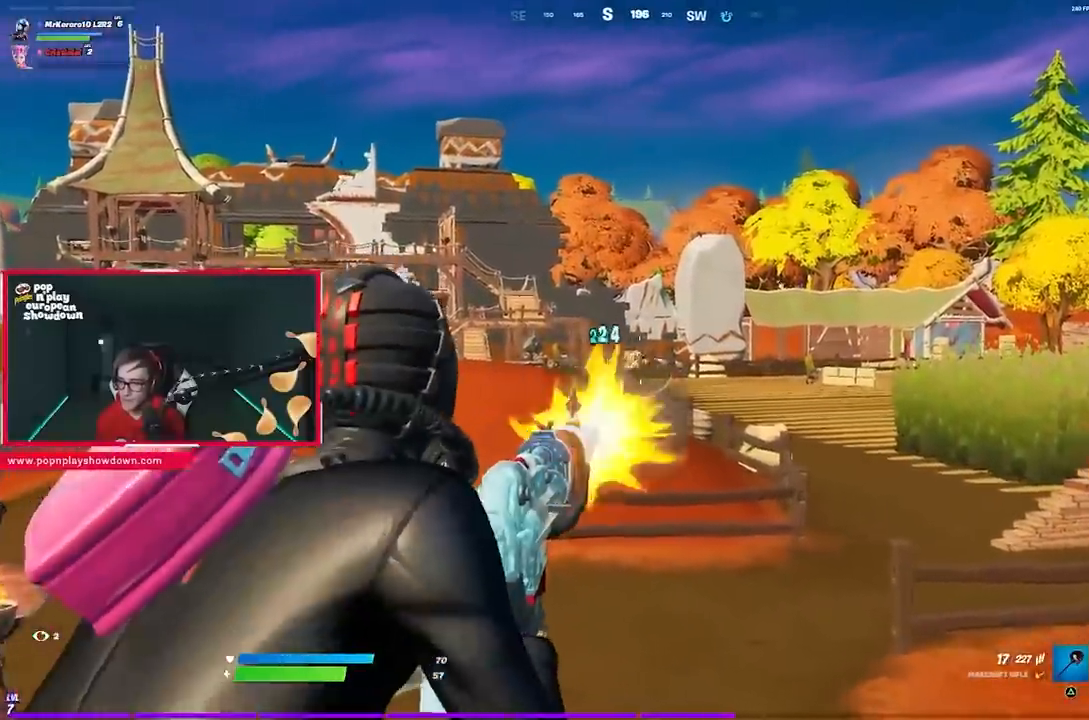
{"buttons": ["L2", "R2"], "left_stick": "left", "right_stick": "center"}
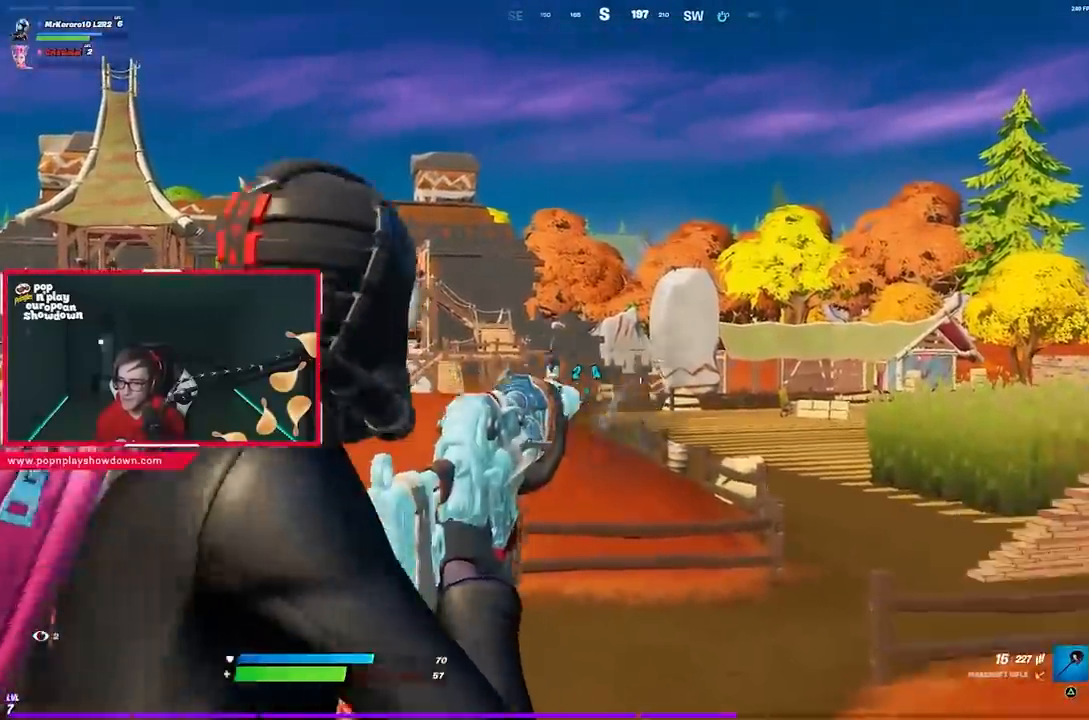
{"buttons": ["L2", "R2"], "left_stick": "left", "right_stick": "center", "events": [[83, "left_stick", "down-right"], [217, "left_stick", "center"], [233, "L1", "down"], [367, "L1", "up"], [450, "left_stick", "left"]]}
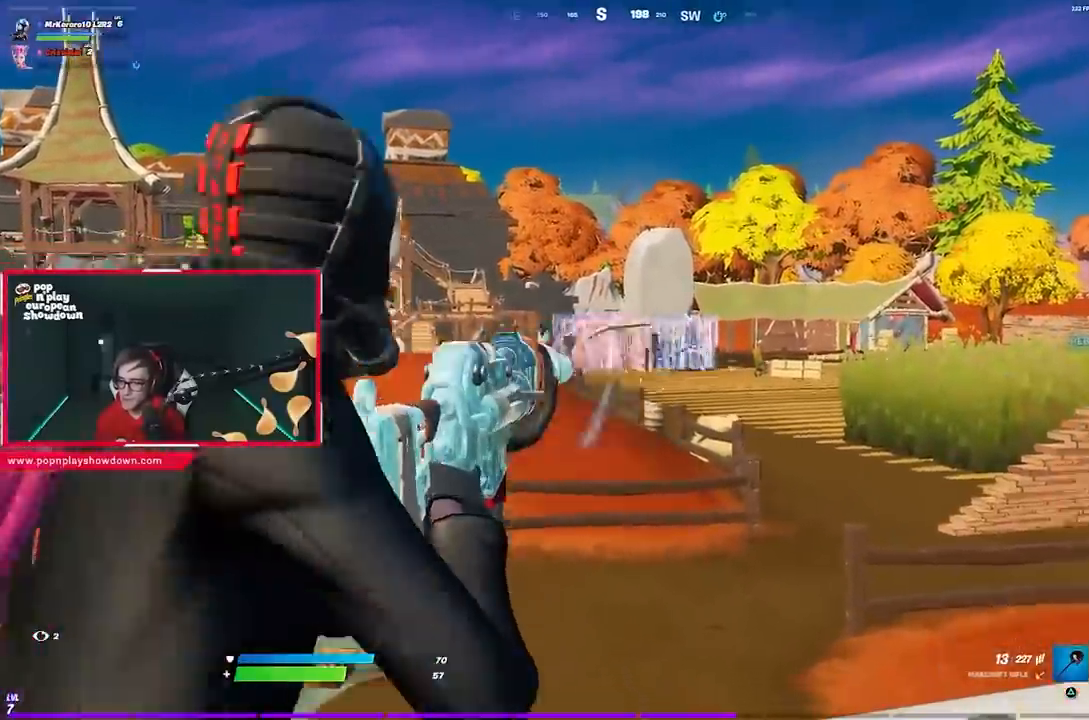
{"buttons": [], "left_stick": "up", "right_stick": "right", "events": [[67, "left_stick", "right"], [183, "CROSS", "down"], [183, "L2", "up"], [217, "R2", "up"], [217, "SQUARE", "down"], [250, "left_stick", "up-right"], [283, "SQUARE", "up"], [317, "CROSS", "up"], [417, "right_stick", "down-right"], [483, "left_stick", "up"], [483, "right_stick", "right"]]}
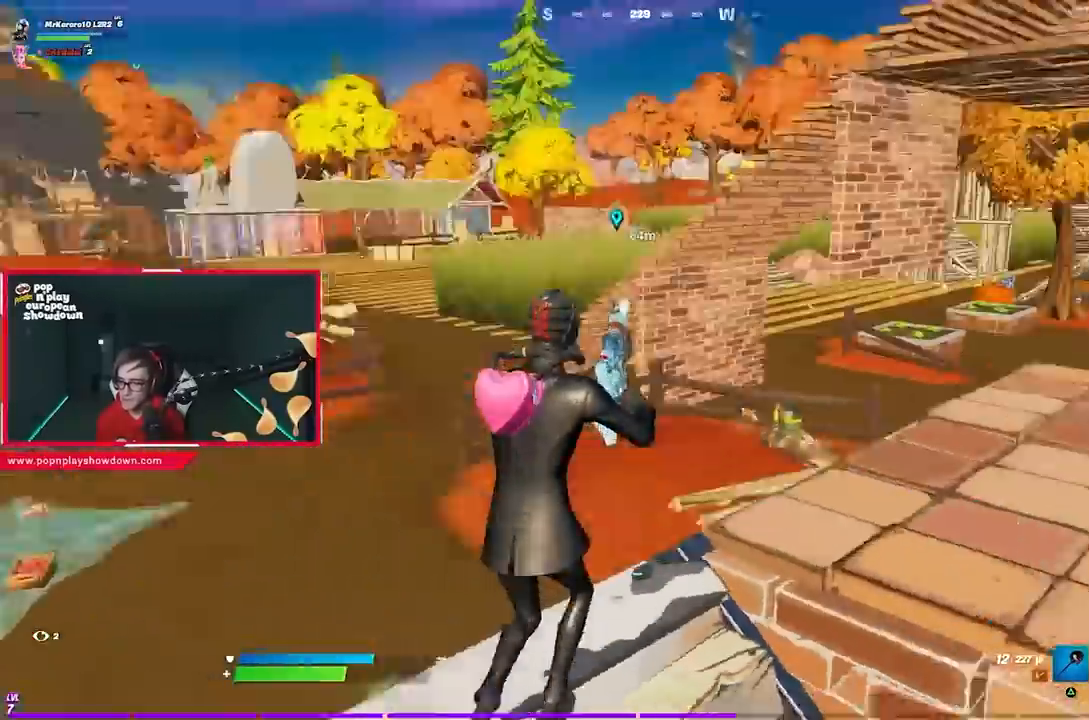
{"buttons": [], "left_stick": "up", "right_stick": "center", "events": [[83, "CROSS", "down"], [83, "right_stick", "center"], [150, "CROSS", "up"], [183, "right_stick", "left"], [317, "right_stick", "center"]]}
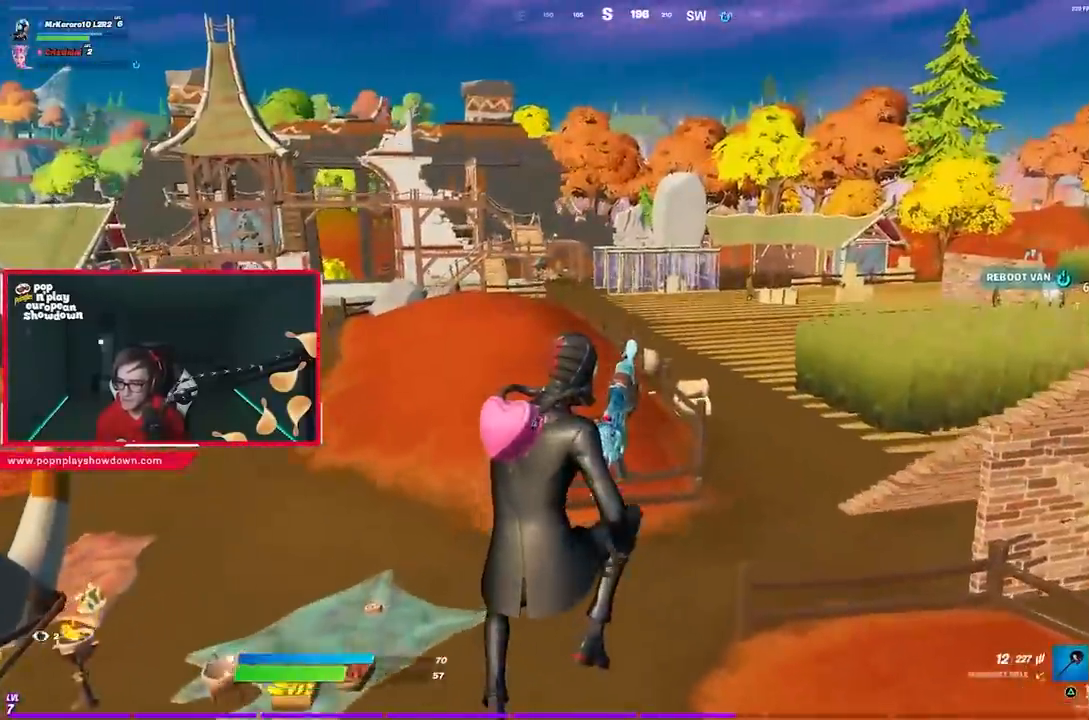
{"buttons": [], "left_stick": "up", "right_stick": "center", "events": []}
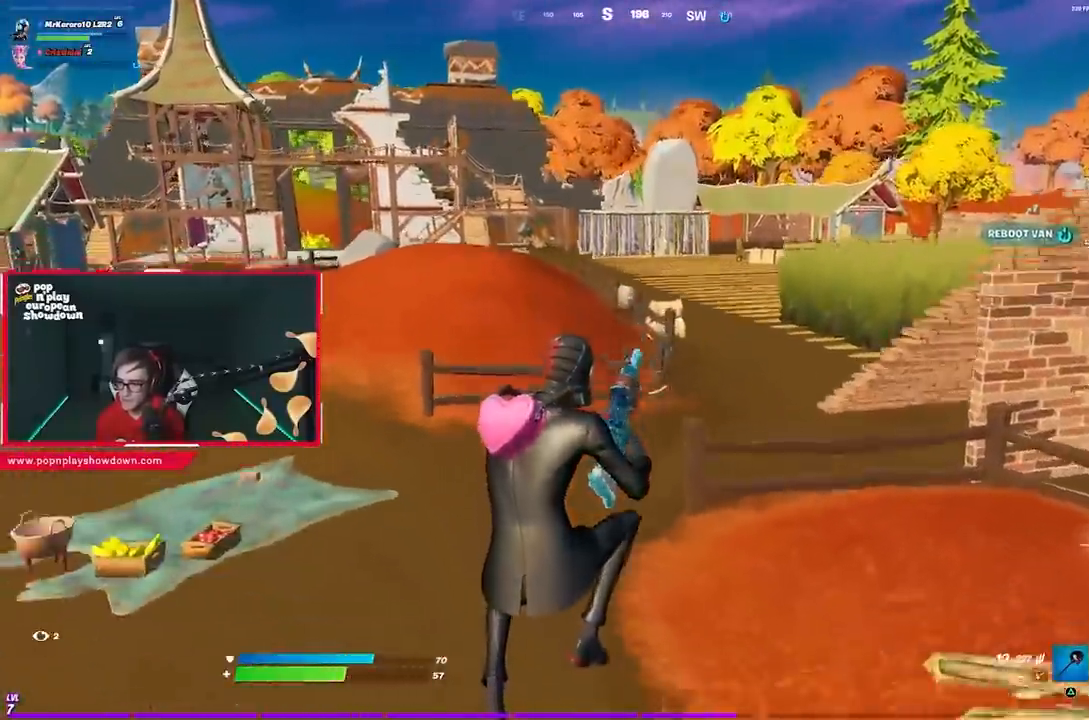
{"buttons": [], "left_stick": "up", "right_stick": "center", "events": [[283, "CROSS", "down"], [433, "CROSS", "up"]]}
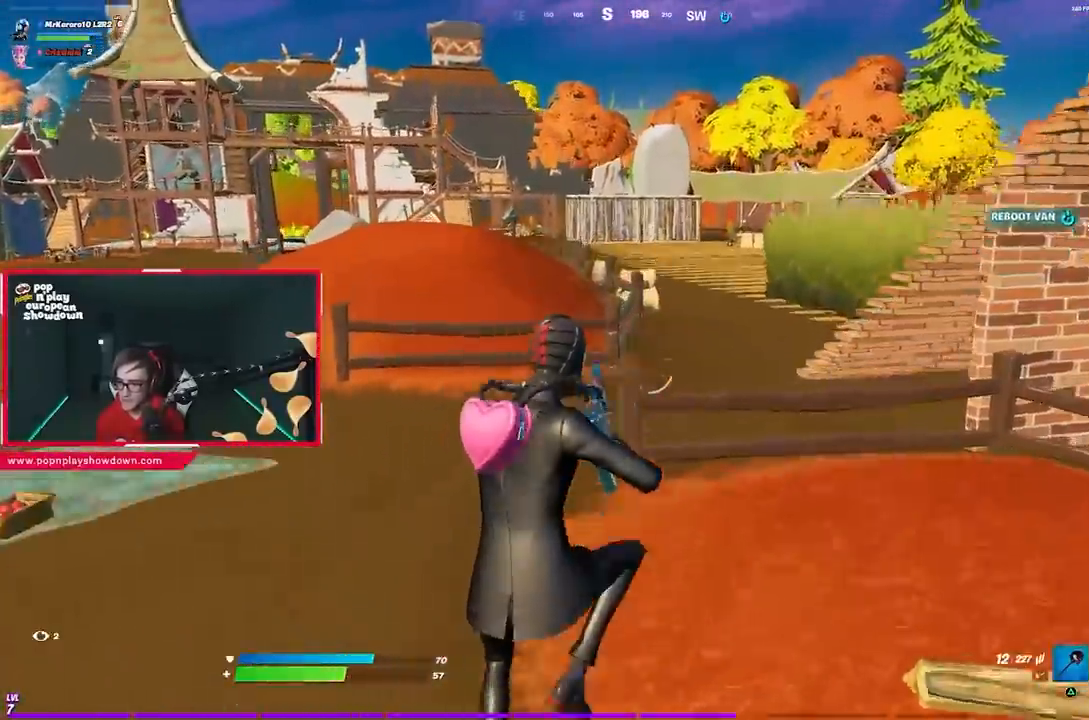
{"buttons": [], "left_stick": "up", "right_stick": "right", "events": [[483, "right_stick", "right"]]}
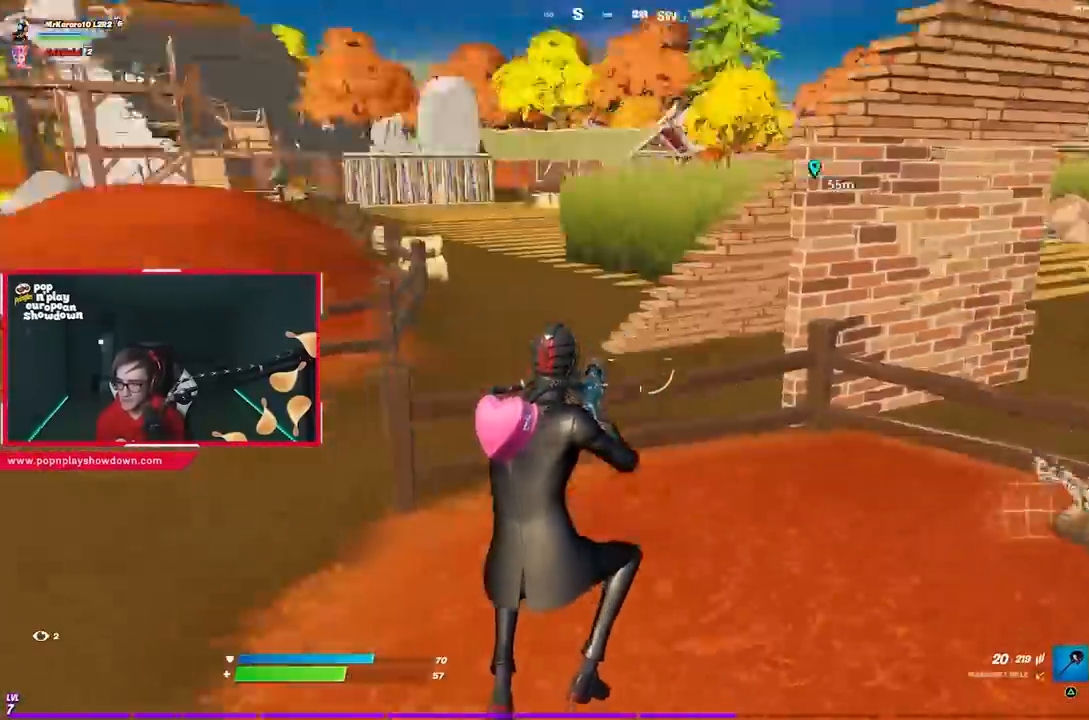
{"buttons": [], "left_stick": "up", "right_stick": "center", "events": [[50, "R1", "down"], [183, "R1", "up"], [183, "left_stick", "up-left"], [183, "right_stick", "center"], [317, "right_stick", "left"], [417, "left_stick", "up"], [483, "right_stick", "center"]]}
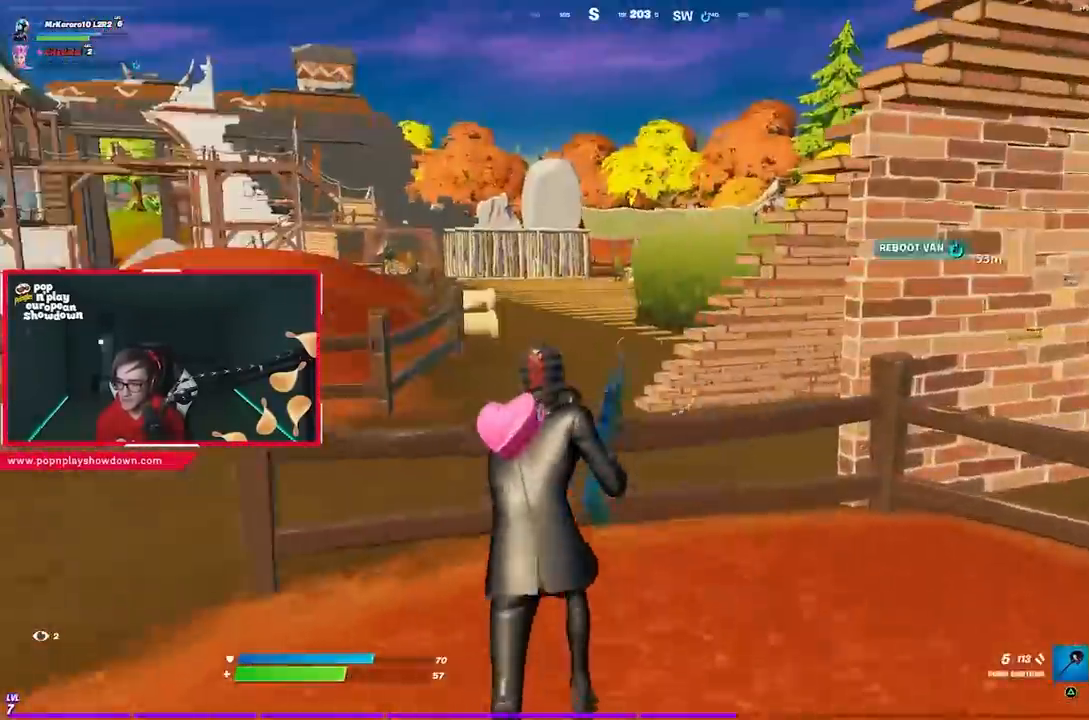
{"buttons": [], "left_stick": "up-right", "right_stick": "center", "events": [[50, "CROSS", "down"], [117, "SQUARE", "down"], [150, "CROSS", "up"], [183, "SQUARE", "up"], [283, "left_stick", "up-right"], [317, "right_stick", "right"], [483, "right_stick", "center"]]}
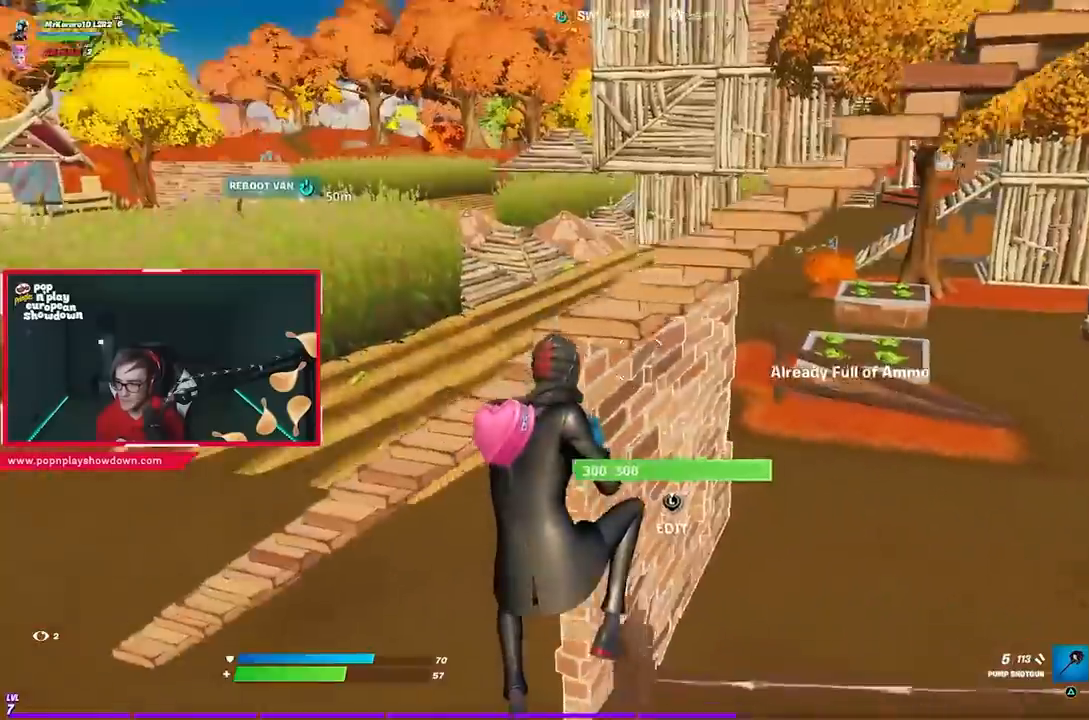
{"buttons": [], "left_stick": "up", "right_stick": "center", "events": [[17, "left_stick", "up"]]}
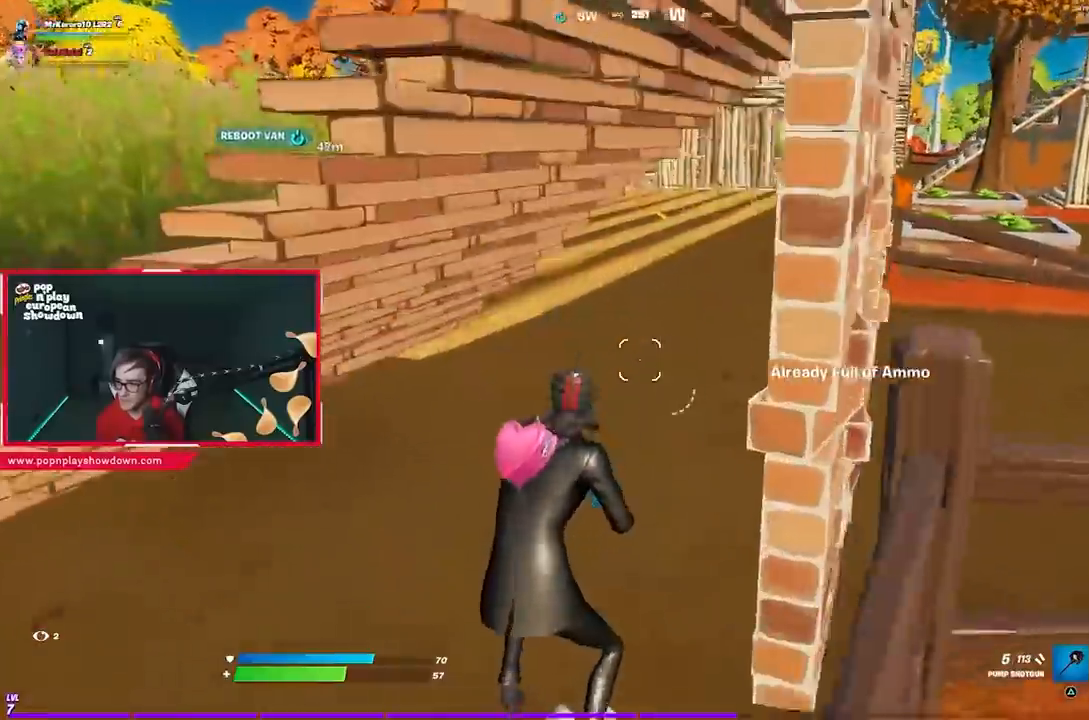
{"buttons": [], "left_stick": "up", "right_stick": "center", "events": [[50, "right_stick", "right"], [150, "right_stick", "center"]]}
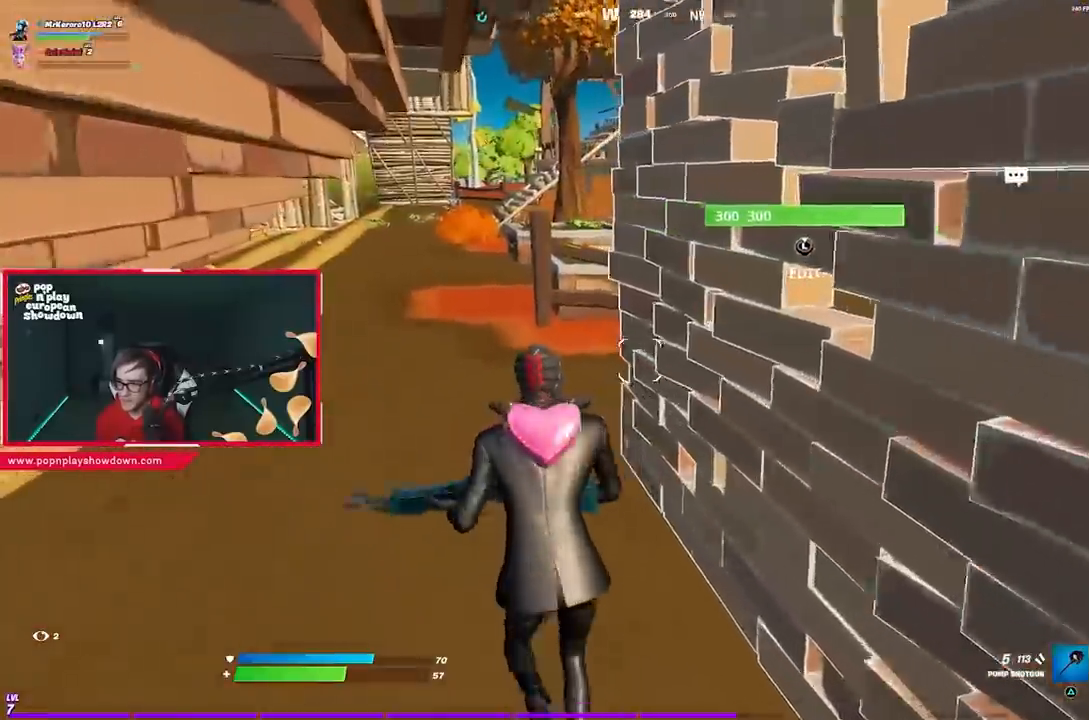
{"buttons": [], "left_stick": "up", "right_stick": "center", "events": [[317, "R1", "down"], [383, "TRIANGLE", "down"], [417, "R1", "up"], [450, "TRIANGLE", "up"]]}
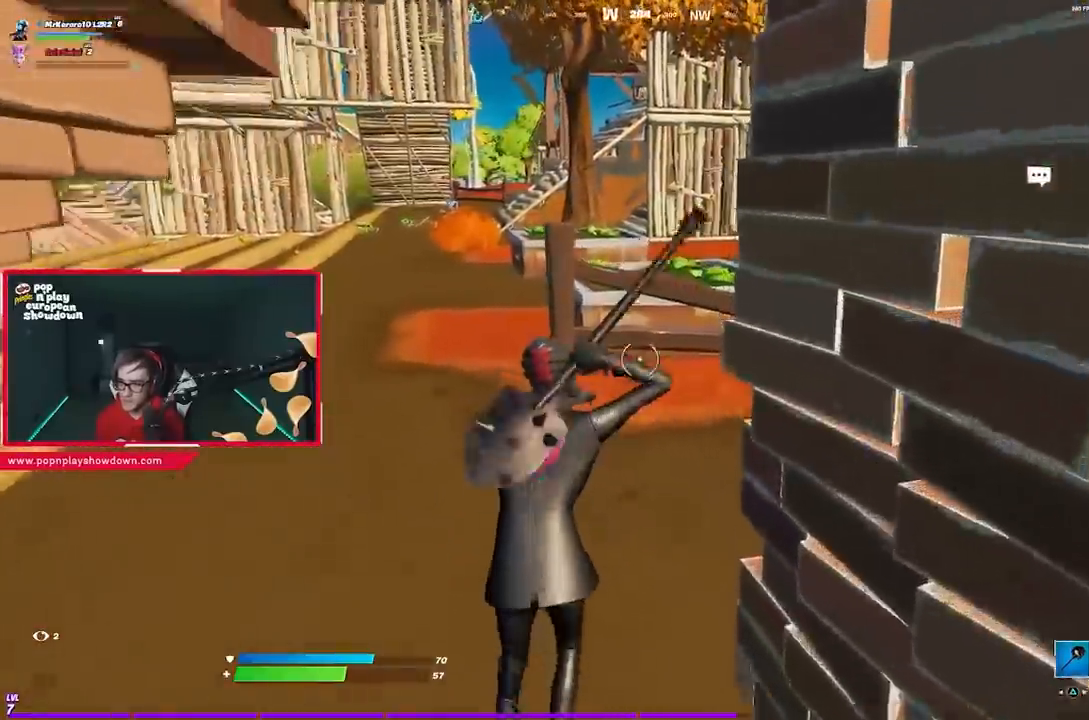
{"buttons": [], "left_stick": "up", "right_stick": "center", "events": [[83, "right_stick", "down-right"], [150, "right_stick", "center"], [250, "CROSS", "down"], [317, "CIRCLE", "down"], [317, "CROSS", "up"], [417, "CIRCLE", "up"]]}
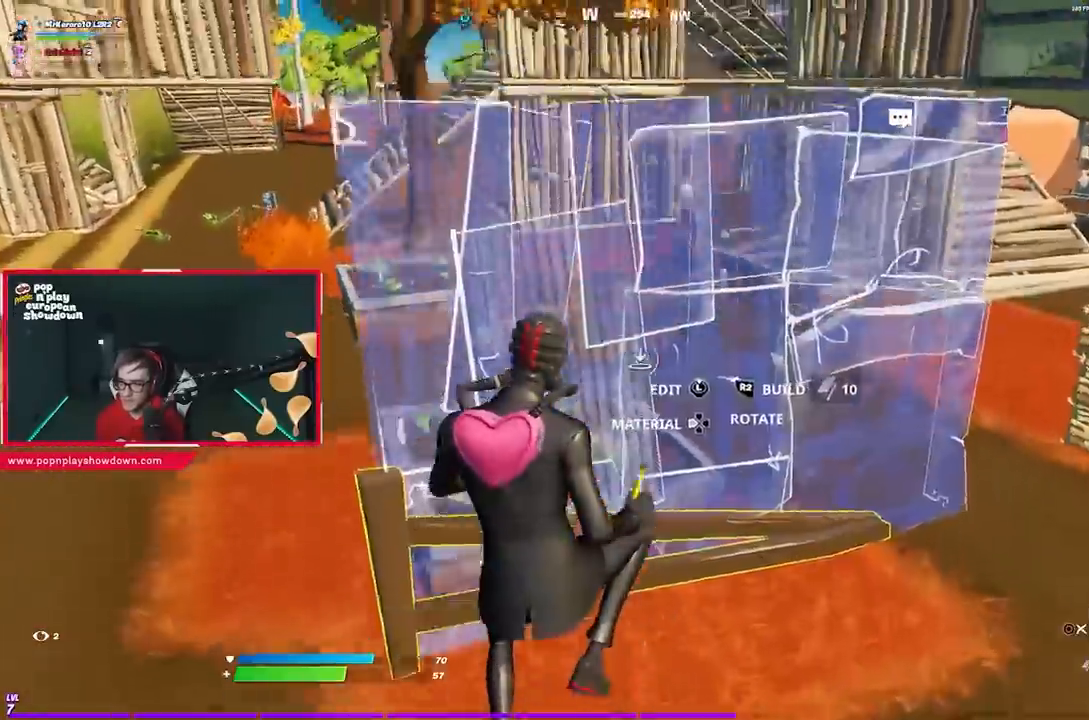
{"buttons": [], "left_stick": "up-right", "right_stick": "center", "events": [[50, "right_stick", "left"], [133, "left_stick", "up-right"], [150, "right_stick", "center"]]}
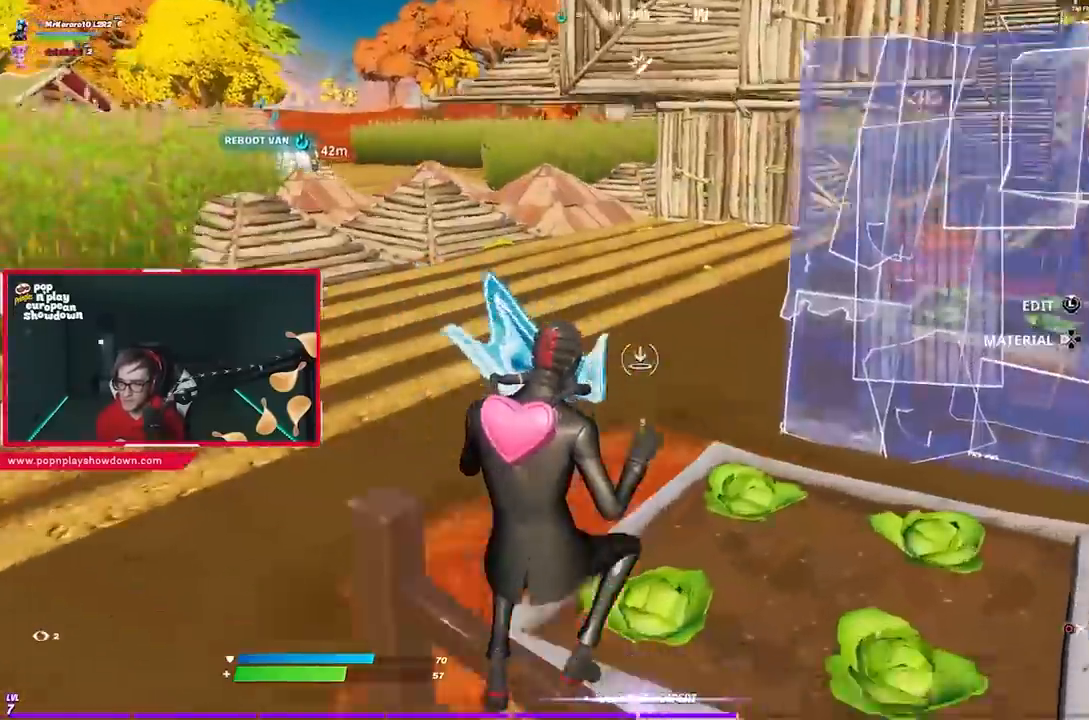
{"buttons": ["CIRCLE"], "left_stick": "right", "right_stick": "center", "events": [[67, "R2", "down"], [183, "left_stick", "right"], [217, "right_stick", "left"], [350, "right_stick", "center"], [450, "CIRCLE", "down"], [483, "R2", "up"]]}
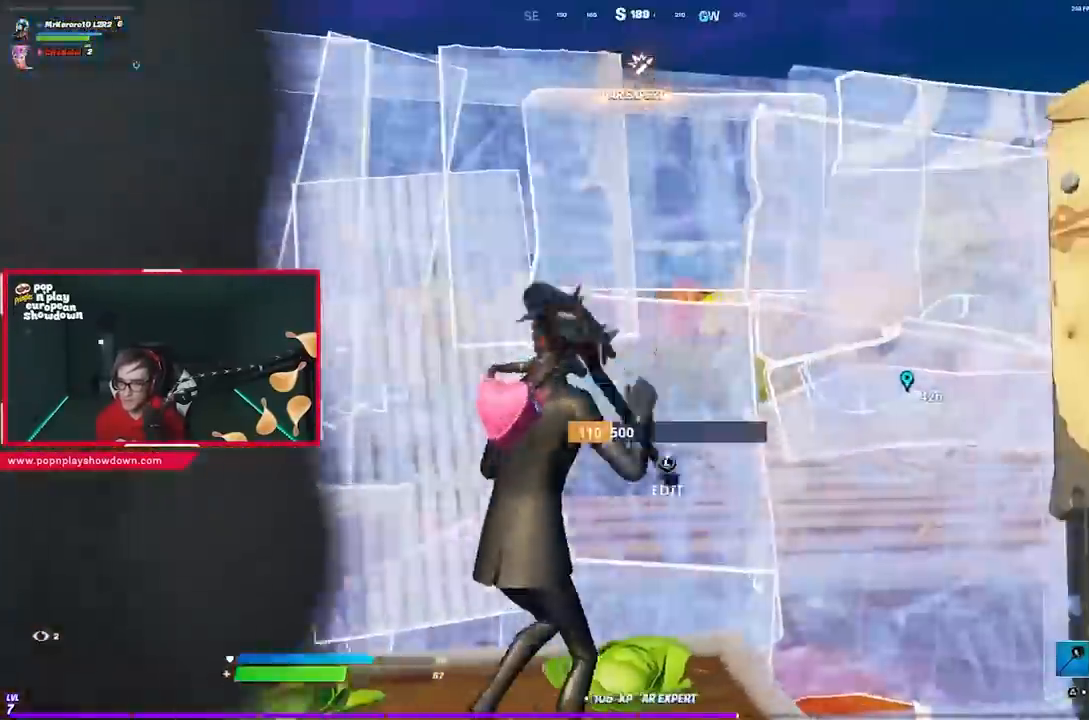
{"buttons": [], "left_stick": "right", "right_stick": "center", "events": [[17, "CIRCLE", "up"], [117, "R3", "down"], [217, "R3", "up"], [383, "CIRCLE", "down"], [483, "CIRCLE", "up"]]}
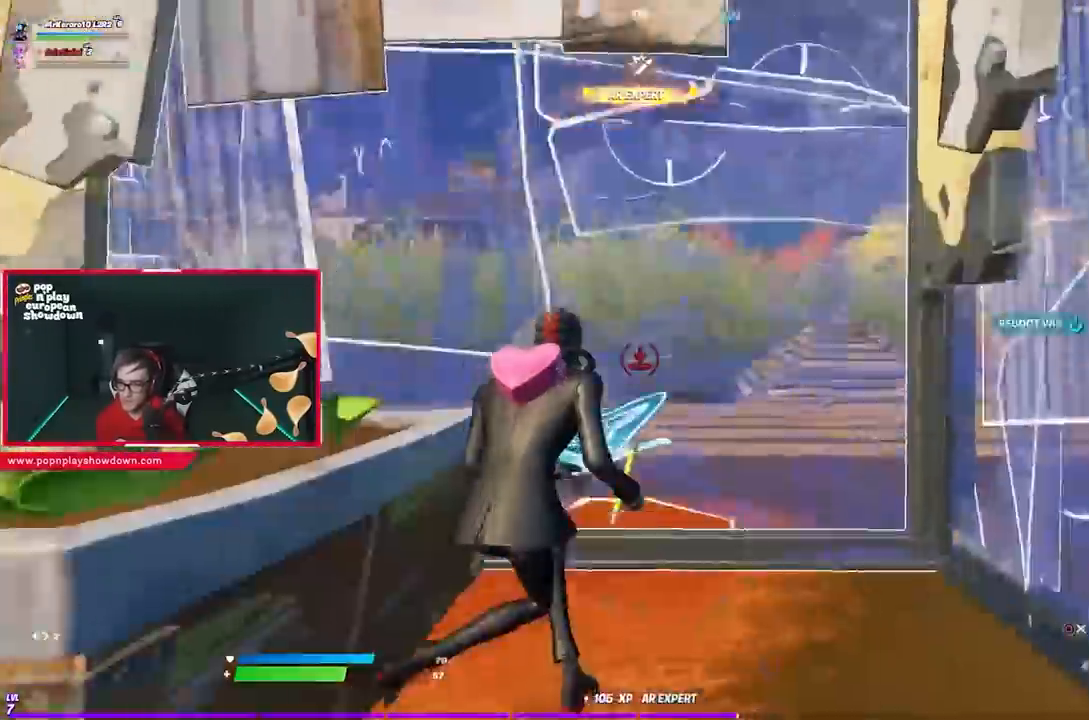
{"buttons": ["R2"], "left_stick": "right", "right_stick": "center", "events": [[50, "right_stick", "left"], [150, "R2", "down"], [250, "right_stick", "center"], [417, "right_stick", "left"], [483, "right_stick", "center"]]}
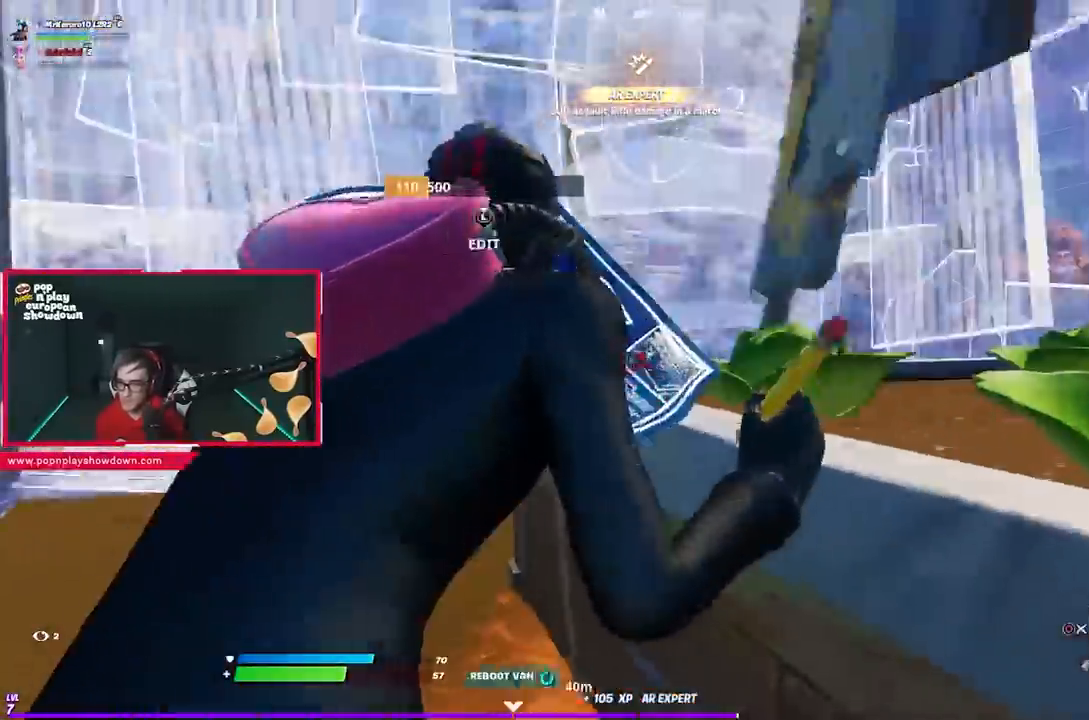
{"buttons": [], "left_stick": "up", "right_stick": "center", "events": [[50, "left_stick", "up"], [83, "CIRCLE", "down"], [83, "R2", "up"], [183, "CIRCLE", "up"], [183, "left_stick", "left"], [283, "right_stick", "right"], [383, "R1", "down"], [417, "left_stick", "up"], [450, "R1", "up"], [450, "right_stick", "center"]]}
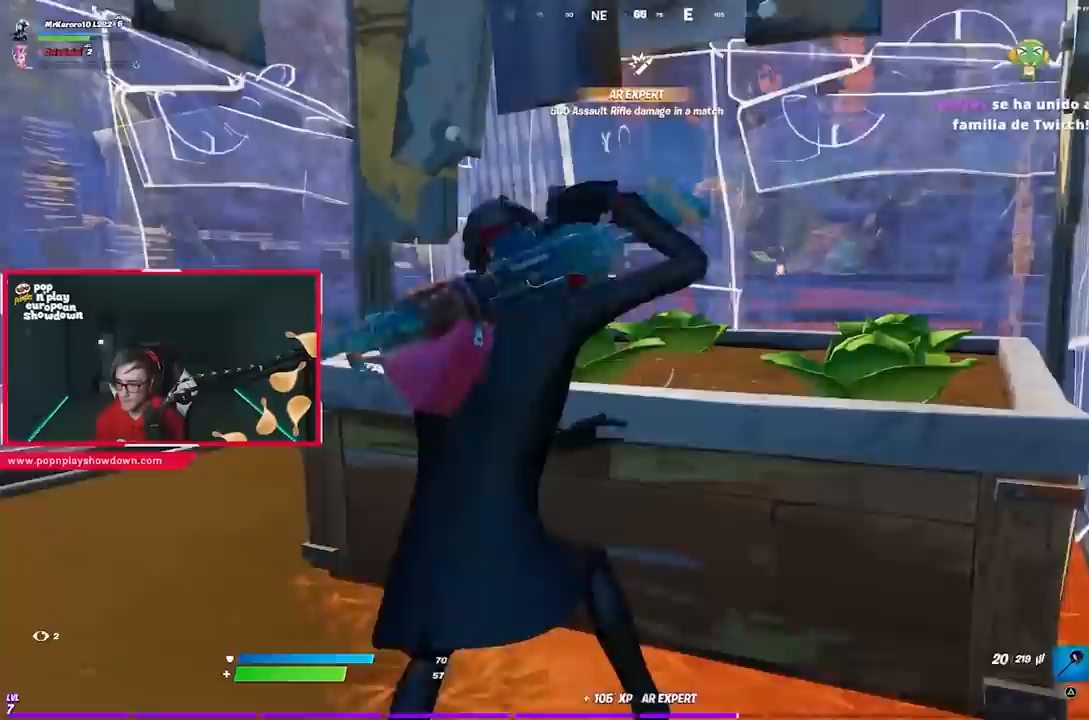
{"buttons": [], "left_stick": "down-right", "right_stick": "center", "events": [[17, "R1", "down"], [17, "left_stick", "up-right"], [83, "CROSS", "down"], [150, "R1", "up"], [183, "left_stick", "left"], [217, "CROSS", "up"], [217, "R1", "down"], [283, "R1", "up"], [350, "R1", "down"], [383, "R1", "up"], [383, "right_stick", "down"], [417, "left_stick", "down-right"], [450, "right_stick", "center"]]}
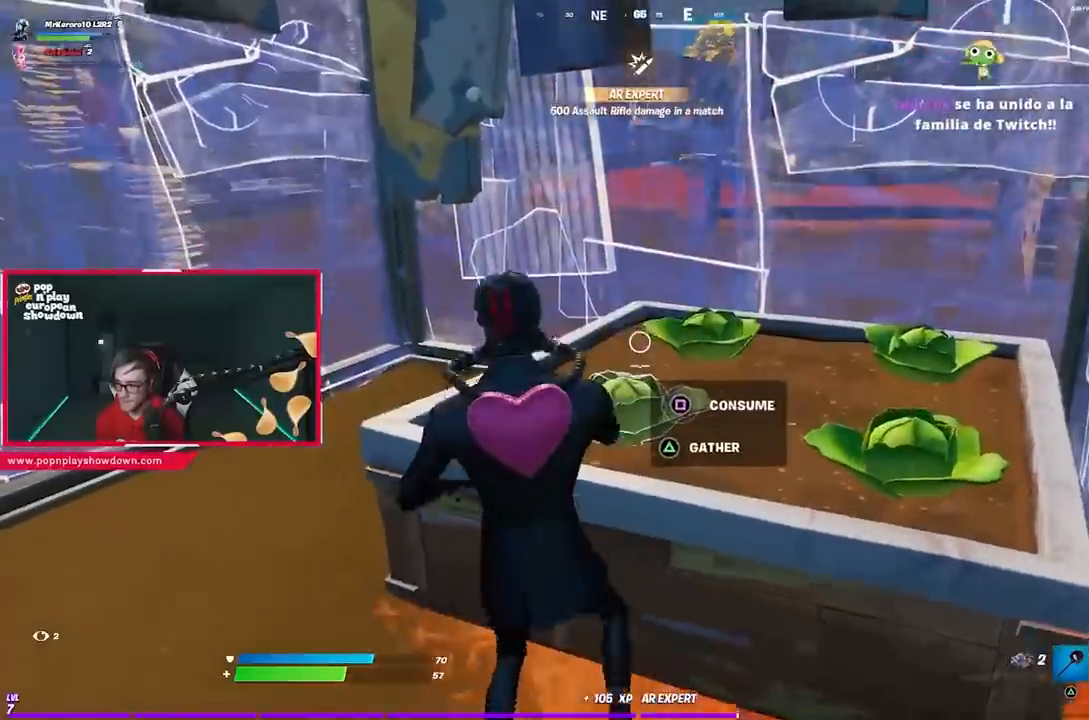
{"buttons": [], "left_stick": "left", "right_stick": "center", "events": [[50, "left_stick", "down-left"], [250, "SQUARE", "down"], [250, "left_stick", "right"], [317, "SQUARE", "up"], [450, "left_stick", "left"]]}
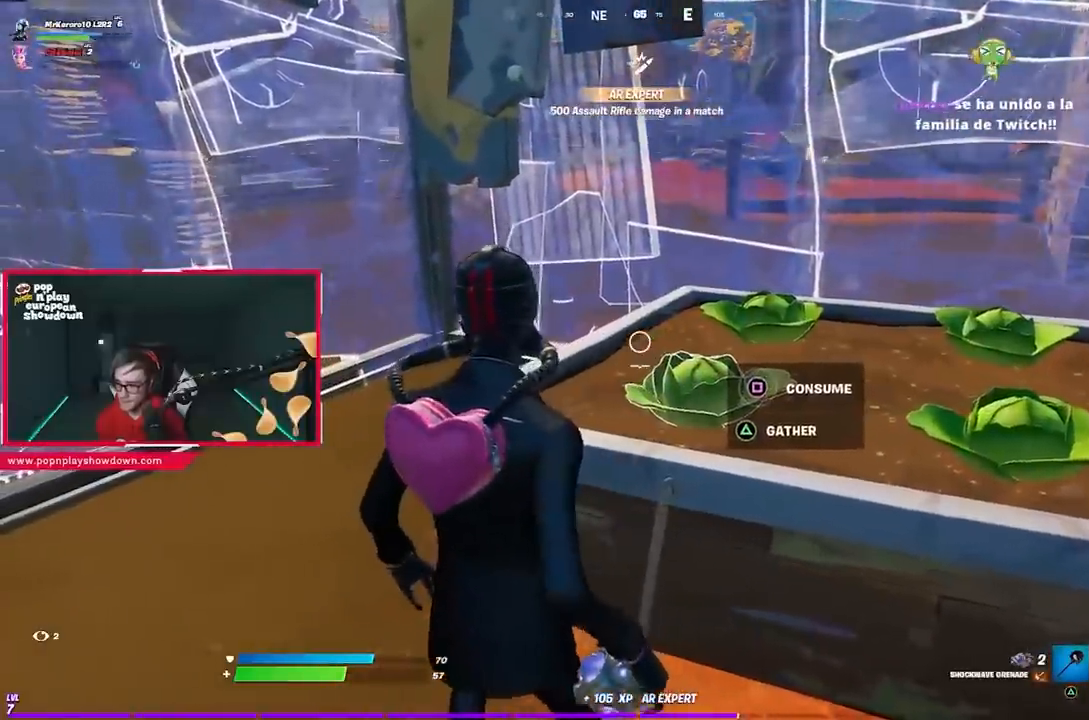
{"buttons": [], "left_stick": "center", "right_stick": "center", "events": [[50, "left_stick", "up-right"], [117, "left_stick", "center"], [317, "TRIANGLE", "down"], [417, "TRIANGLE", "up"]]}
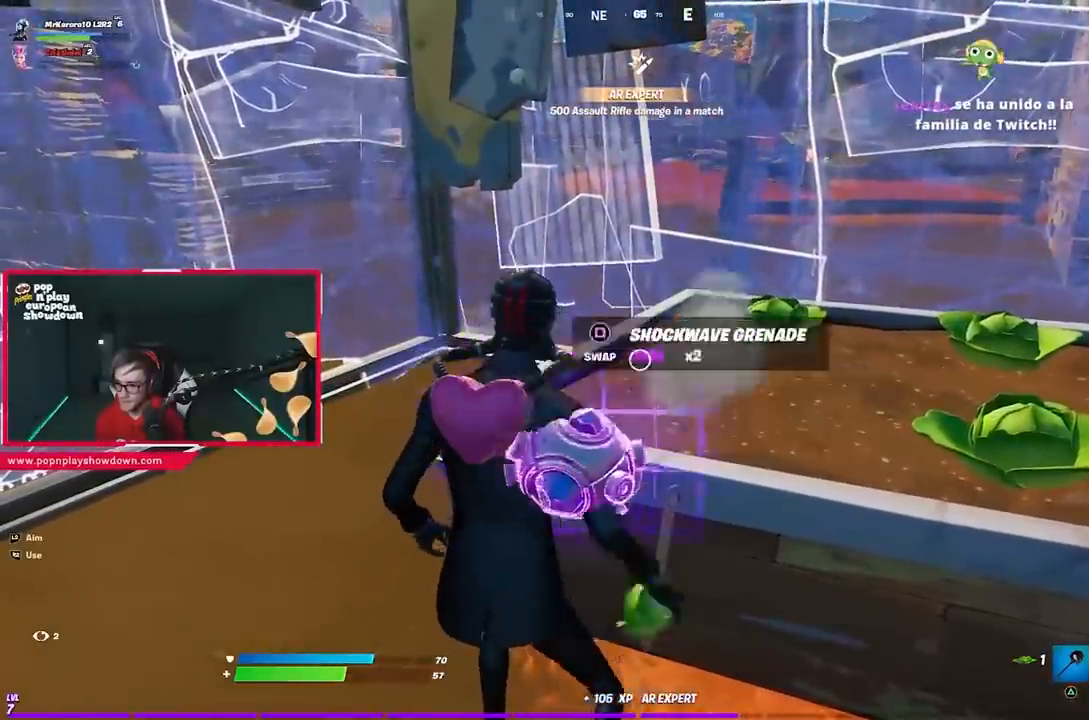
{"buttons": [], "left_stick": "left", "right_stick": "down-left", "events": [[450, "left_stick", "down-left"], [483, "right_stick", "down-left"], [500, "left_stick", "left"]]}
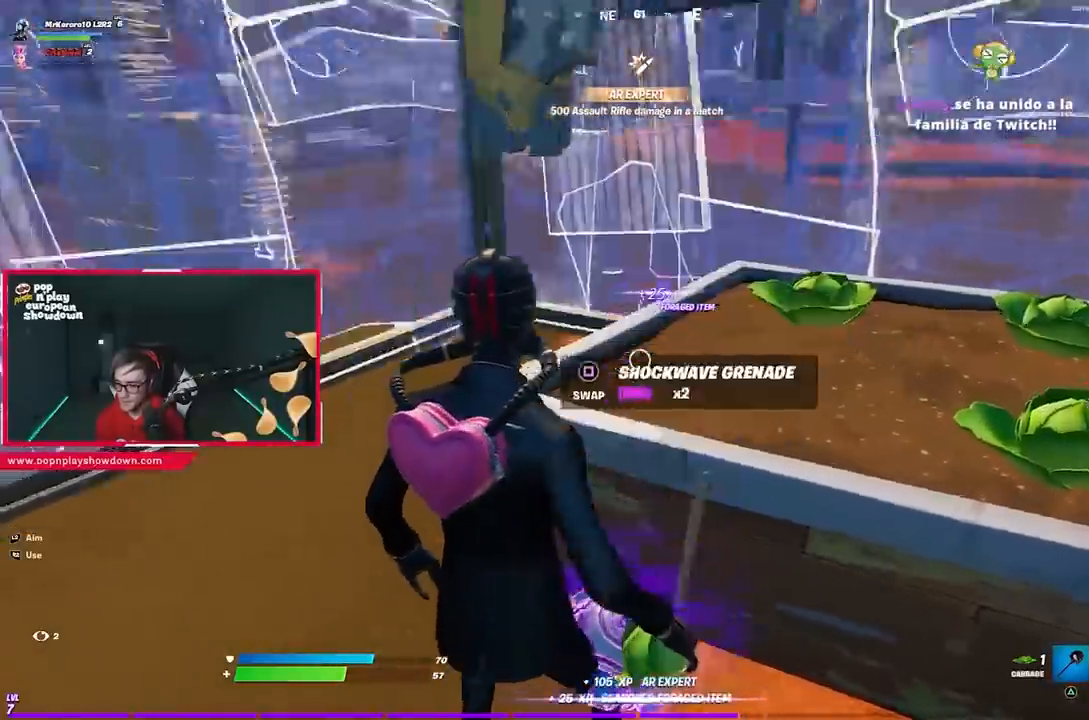
{"buttons": [], "left_stick": "center", "right_stick": "center", "events": [[117, "left_stick", "up-left"], [117, "right_stick", "center"], [250, "R2", "down"], [350, "R2", "up"], [350, "left_stick", "center"]]}
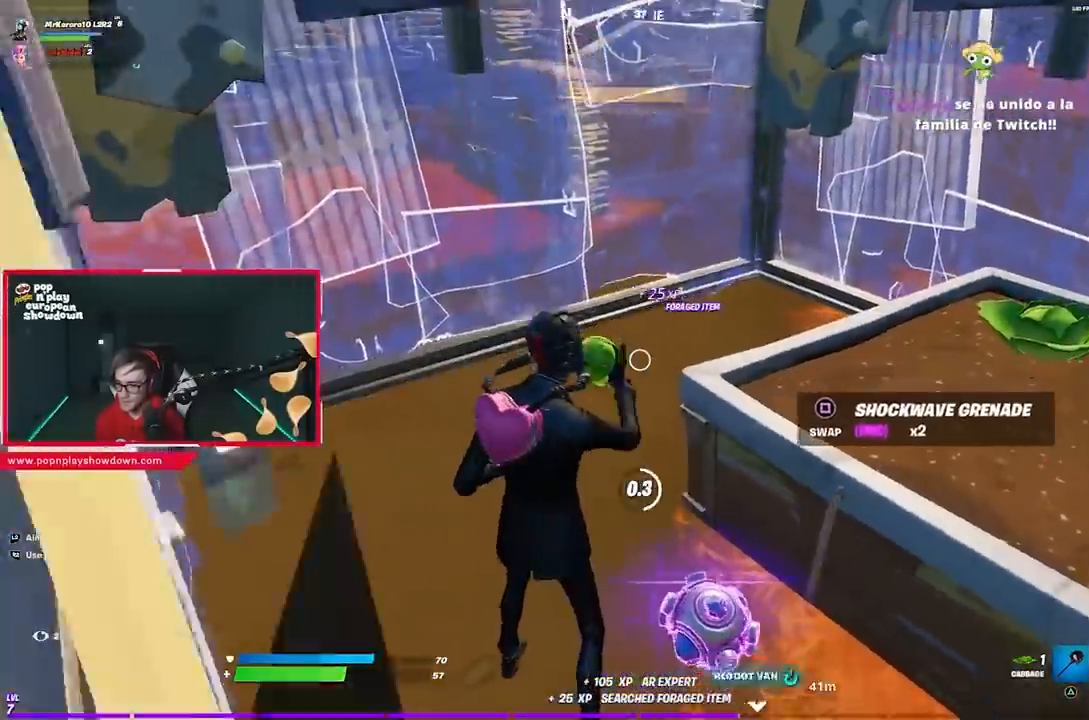
{"buttons": [], "left_stick": "up-right", "right_stick": "right", "events": [[450, "right_stick", "right"], [483, "left_stick", "up-right"]]}
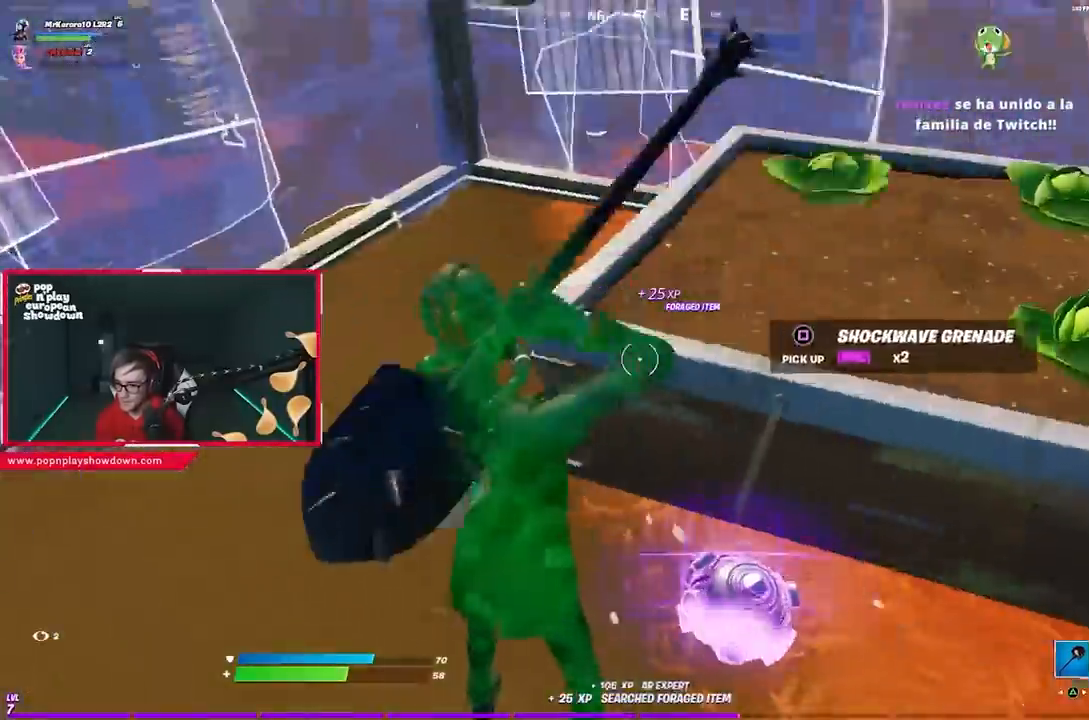
{"buttons": [], "left_stick": "down-left", "right_stick": "center", "events": [[83, "right_stick", "center"], [117, "CROSS", "down"], [217, "CROSS", "up"], [217, "left_stick", "up-left"], [250, "right_stick", "down-left"], [350, "left_stick", "right"], [350, "right_stick", "center"], [483, "left_stick", "down-left"]]}
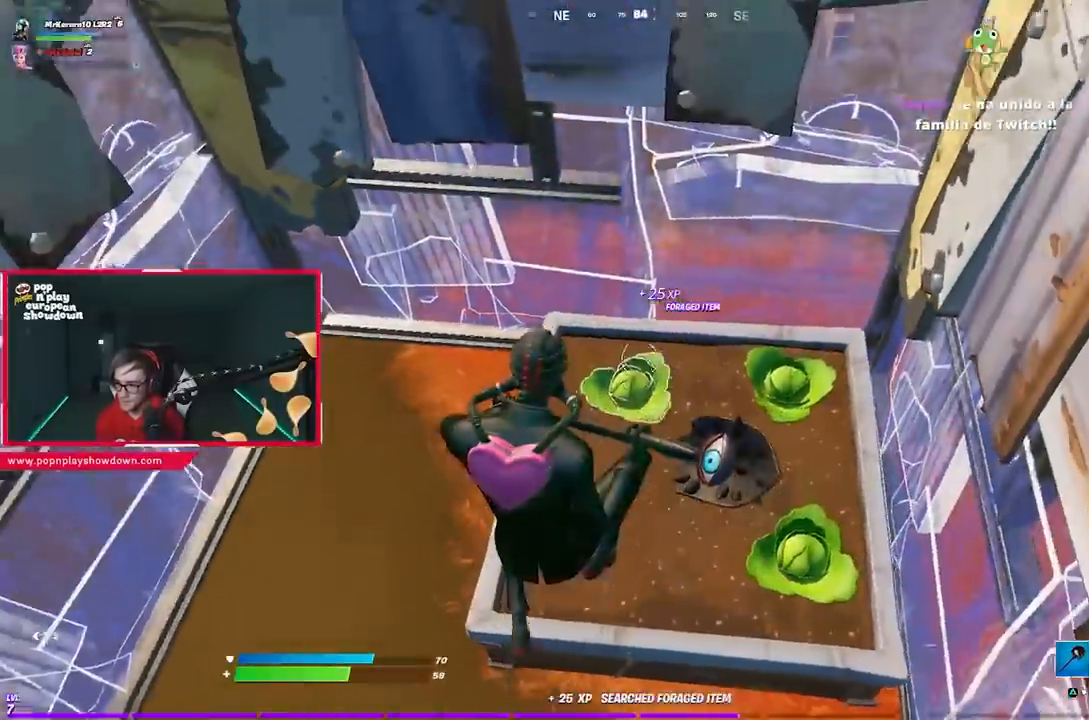
{"buttons": [], "left_stick": "center", "right_stick": "center", "events": [[50, "left_stick", "up-left"], [183, "left_stick", "center"], [383, "SQUARE", "down"], [450, "SQUARE", "up"]]}
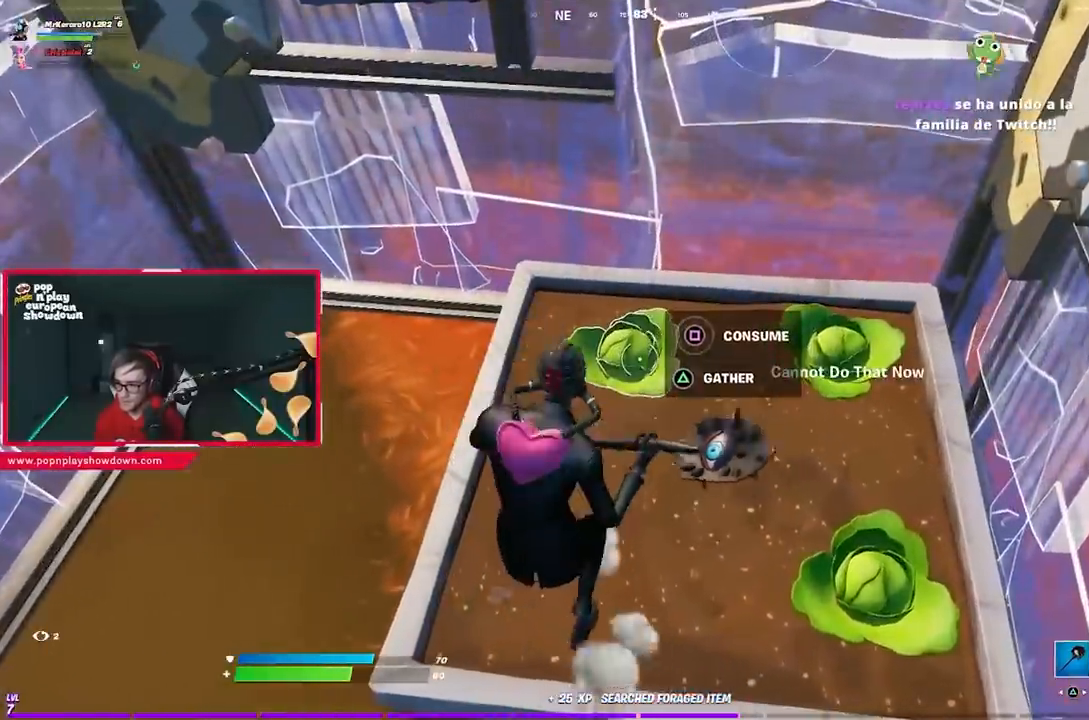
{"buttons": [], "left_stick": "center", "right_stick": "center", "events": [[33, "SQUARE", "down"], [83, "SQUARE", "up"], [150, "SQUARE", "down"], [267, "SQUARE", "up"]]}
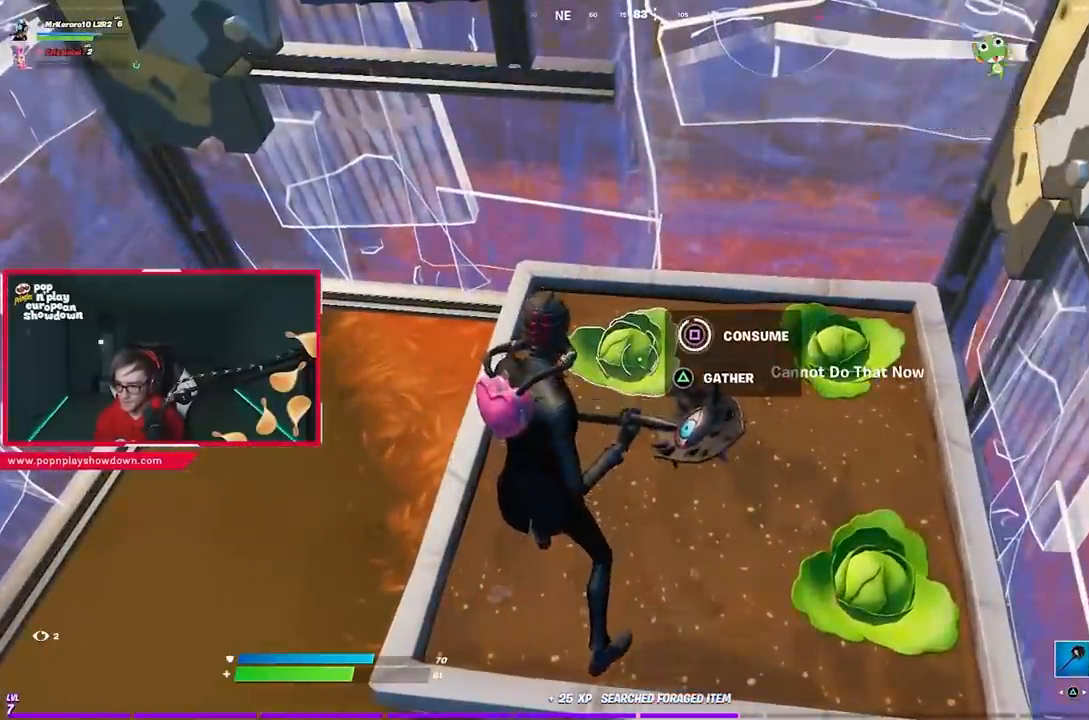
{"buttons": [], "left_stick": "left", "right_stick": "center", "events": [[167, "right_stick", "right"], [283, "left_stick", "up-left"], [283, "right_stick", "up-right"], [383, "left_stick", "center"], [383, "right_stick", "center"], [450, "left_stick", "left"]]}
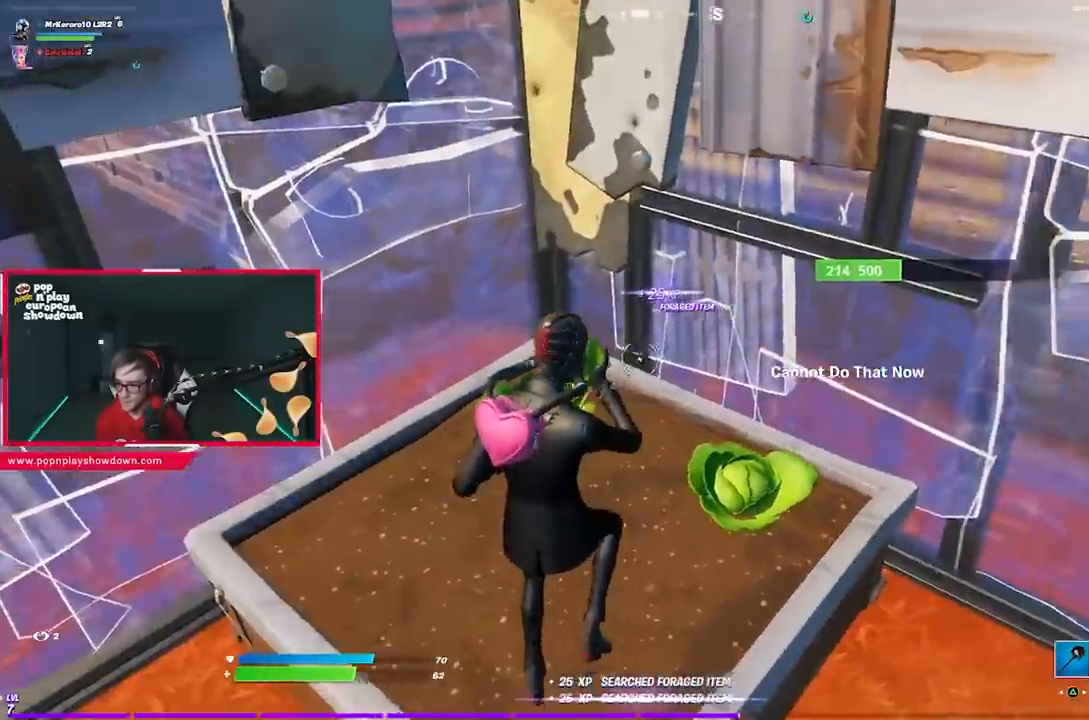
{"buttons": ["SQUARE"], "left_stick": "center", "right_stick": "center", "events": [[183, "SQUARE", "down"], [183, "left_stick", "center"], [267, "SQUARE", "up"], [317, "SQUARE", "down"], [383, "SQUARE", "up"], [467, "SQUARE", "down"]]}